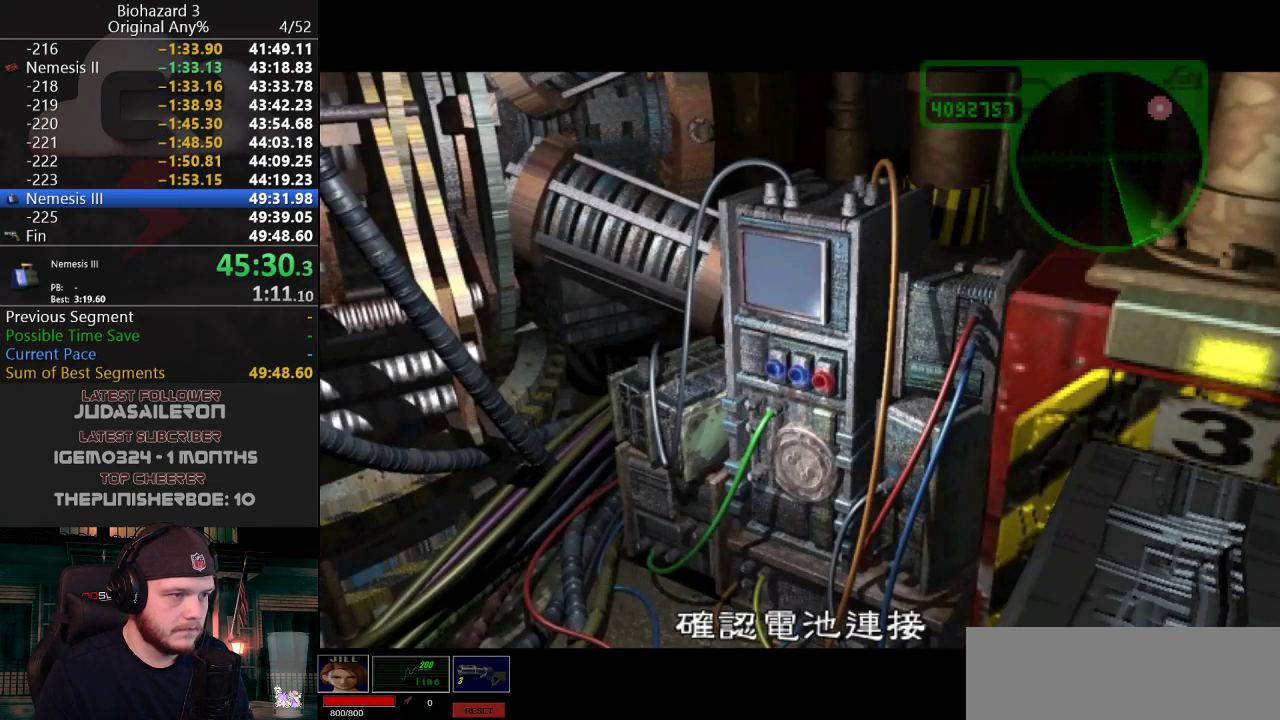
Gameplay with keyboard; each line is a JSON object with the keys held at the frame after it. "events" lists presses ("down") and releases ("up") of "a", "d", "e", "f", "g", "h", "j", "obj", "qt", "s", "w" and "y" between this image and that frame as [ms after this image, input, new state], when the widget could be followed in between. No other keys are recorded. Mouse input is not recorded. Key names are as the overlay labels them; some are game actions (e.g. jump) rather than physical keys.
{"keys": [], "events": []}
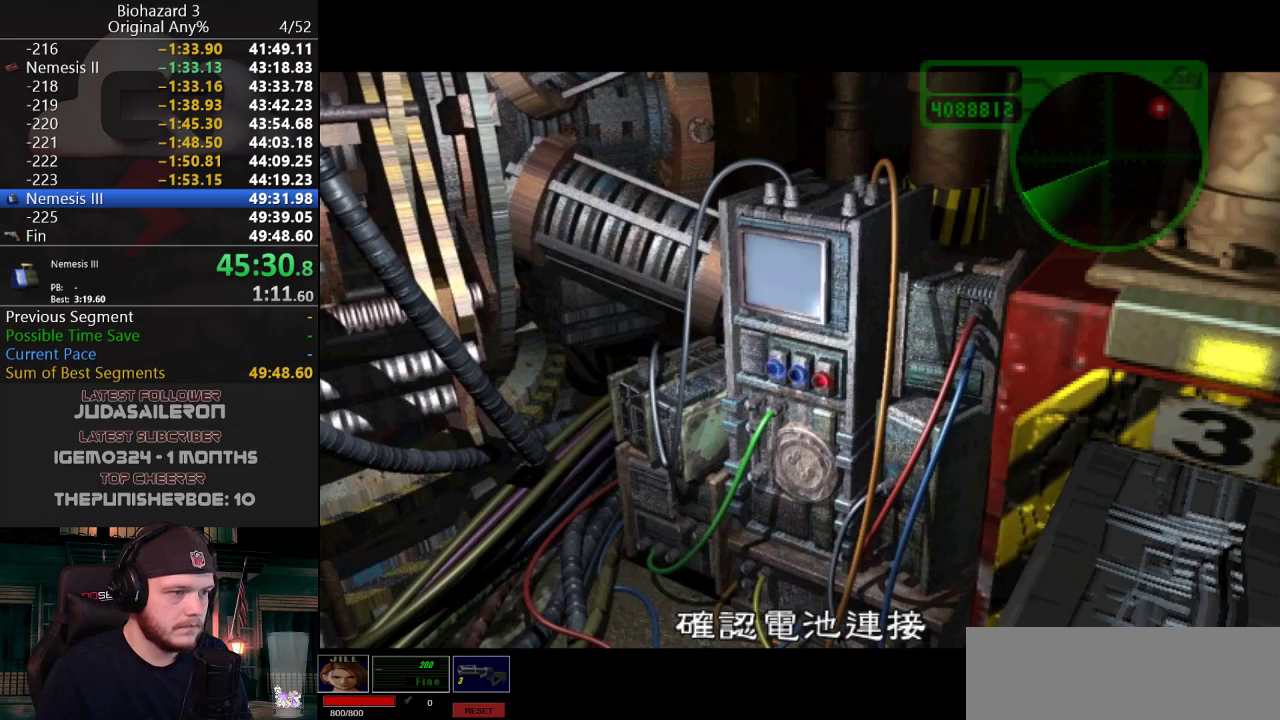
{"keys": [], "events": []}
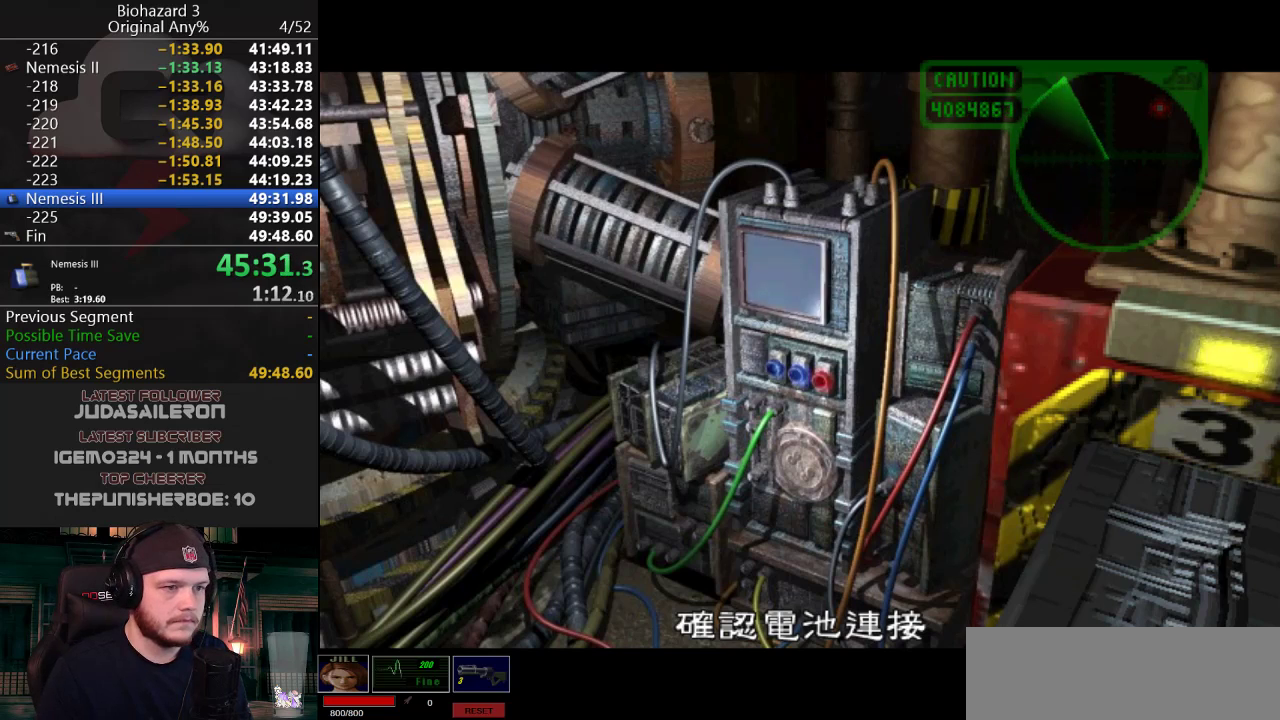
{"keys": [], "events": []}
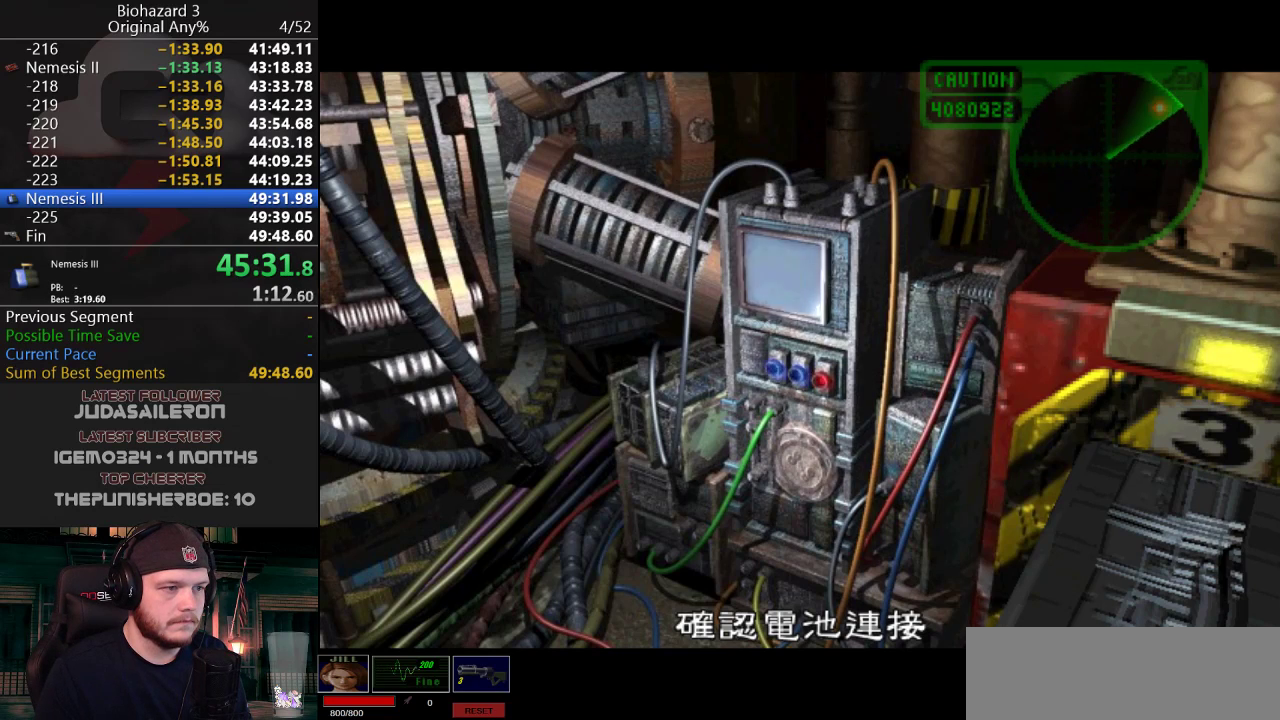
{"keys": [], "events": []}
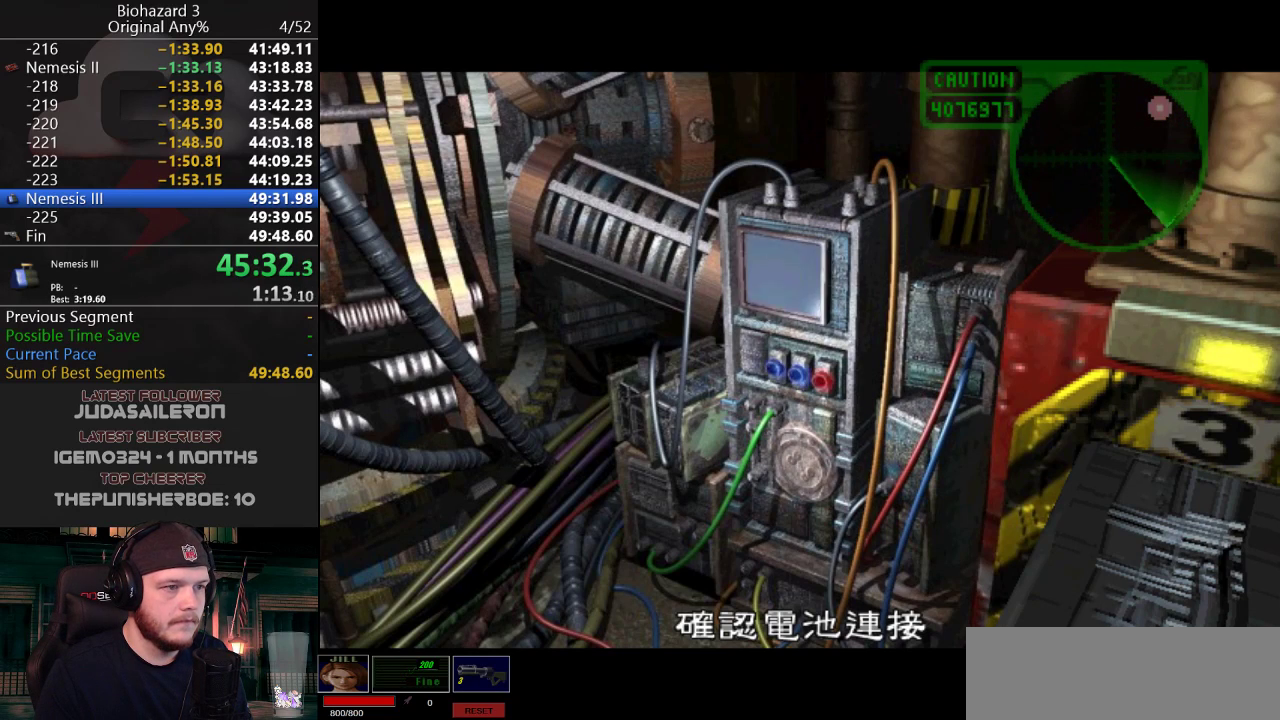
{"keys": [], "events": []}
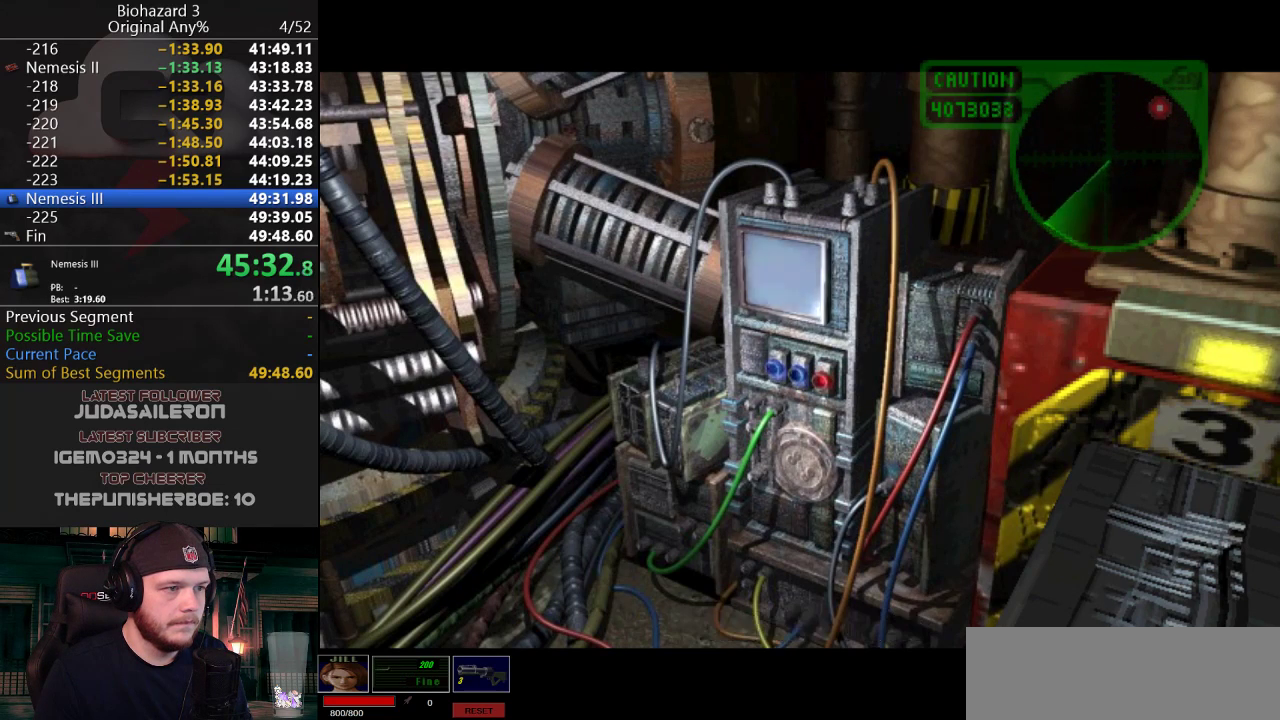
{"keys": [], "events": []}
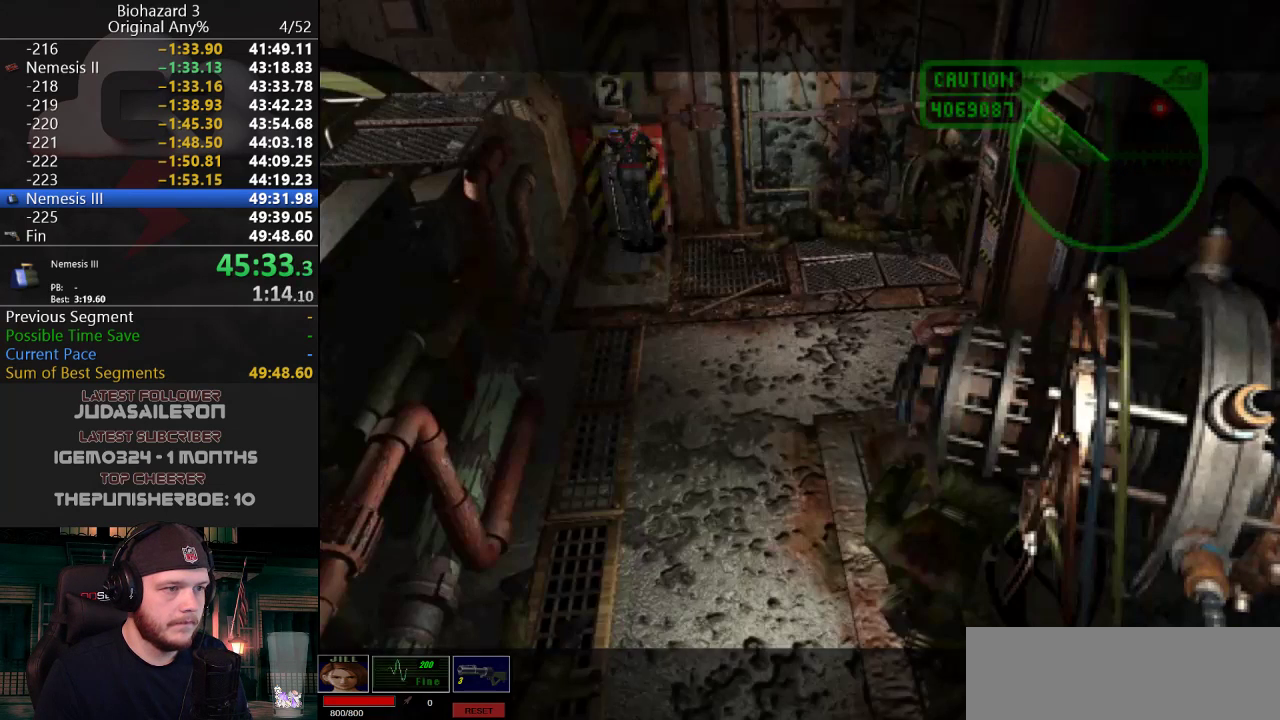
{"keys": ["j", "w"], "events": [[150, "qt", "down"], [200, "w", "down"], [284, "j", "down"], [284, "qt", "up"]]}
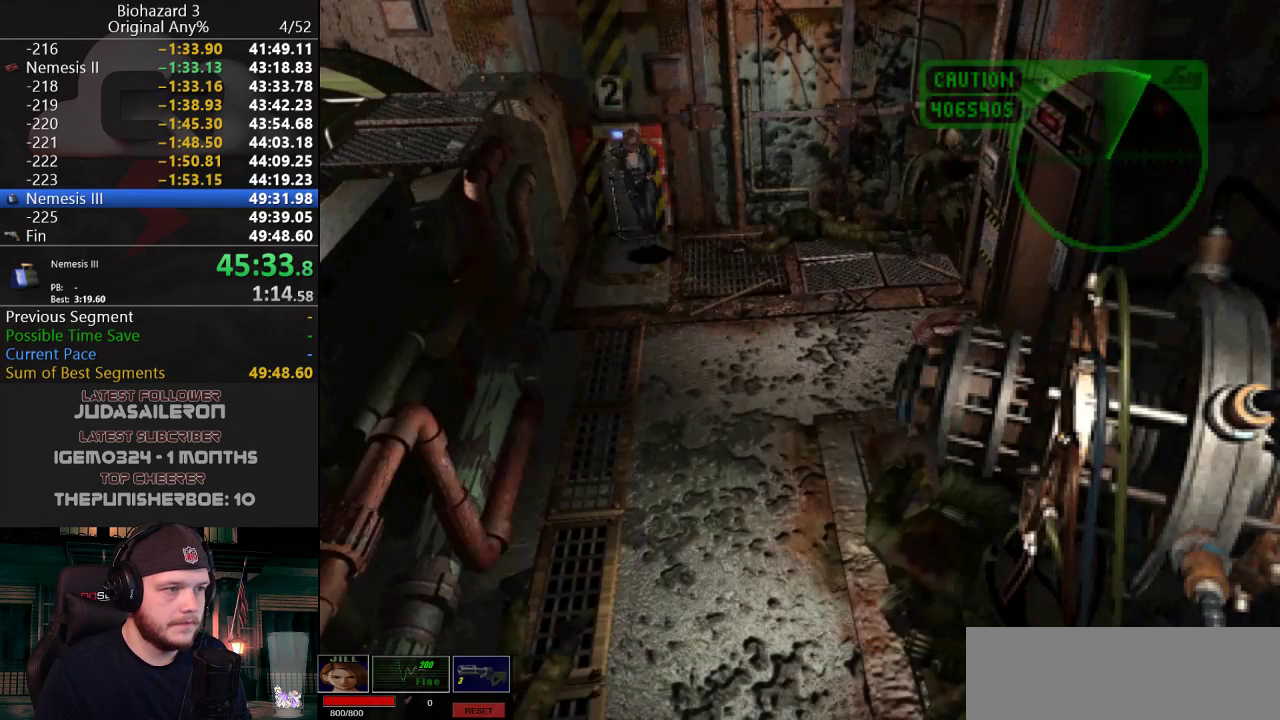
{"keys": ["j", "w"], "events": [[367, "a", "down"], [467, "a", "up"]]}
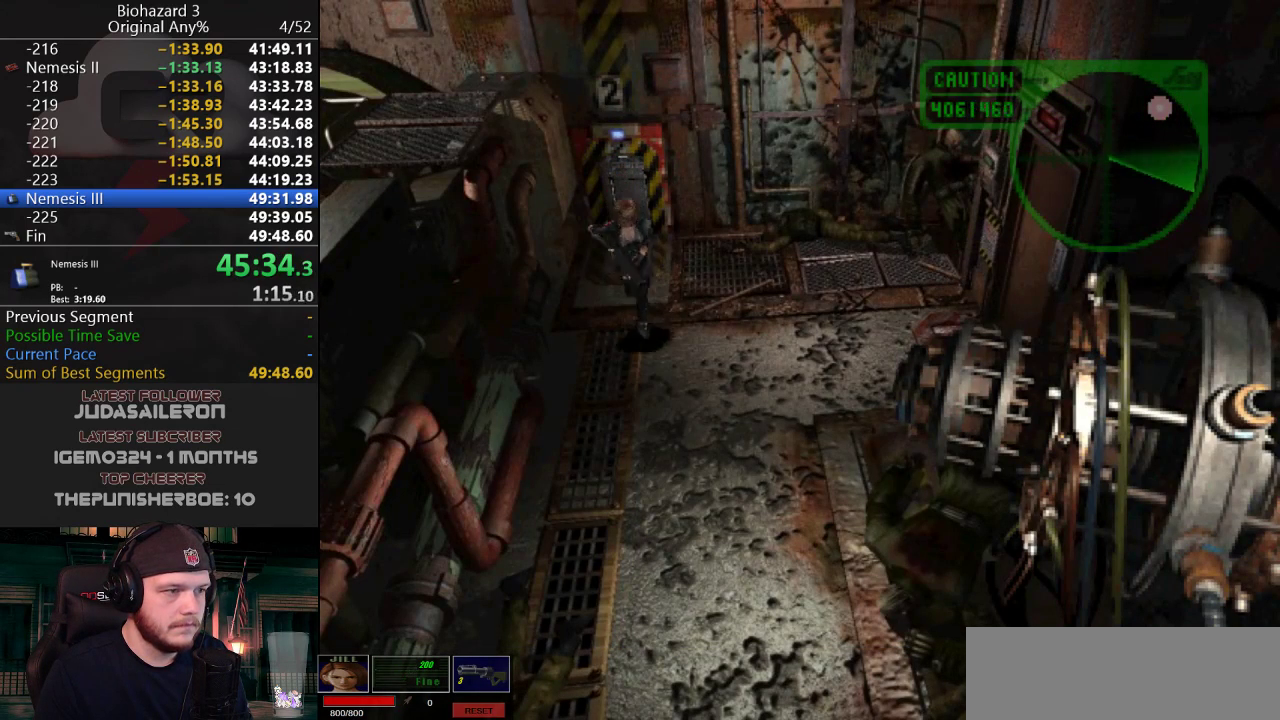
{"keys": ["j", "w"], "events": []}
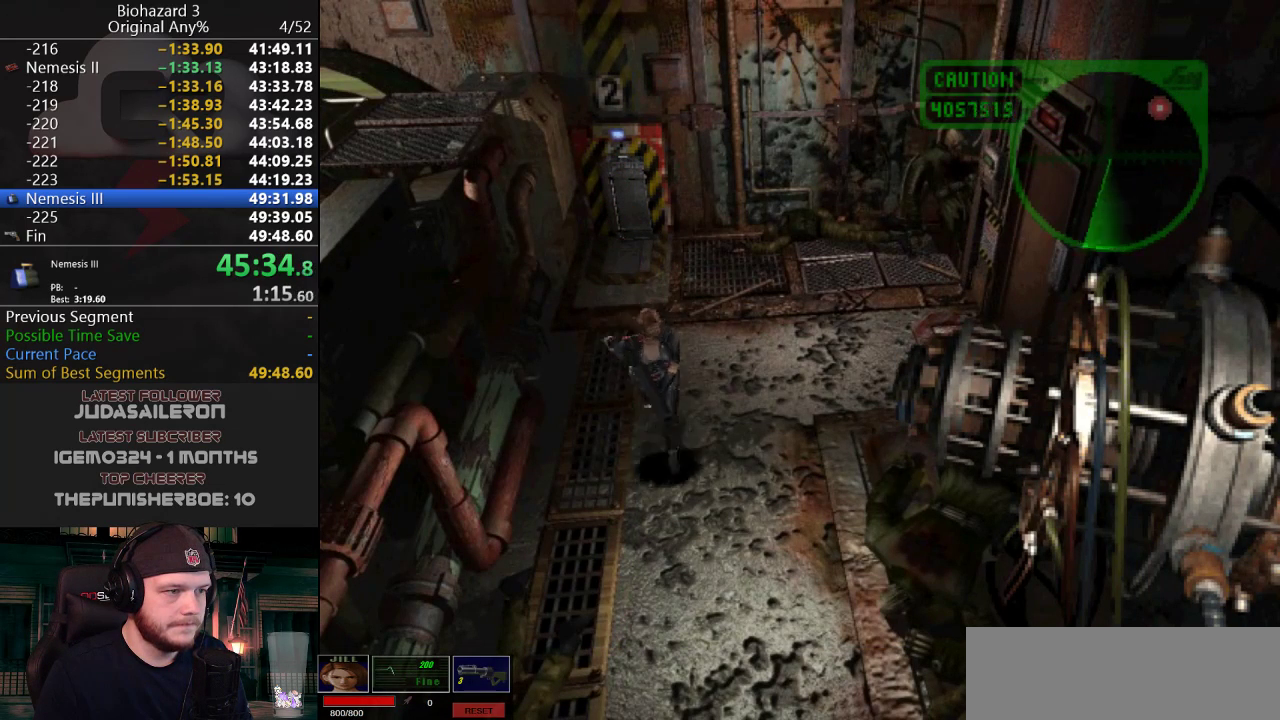
{"keys": ["j", "w"], "events": []}
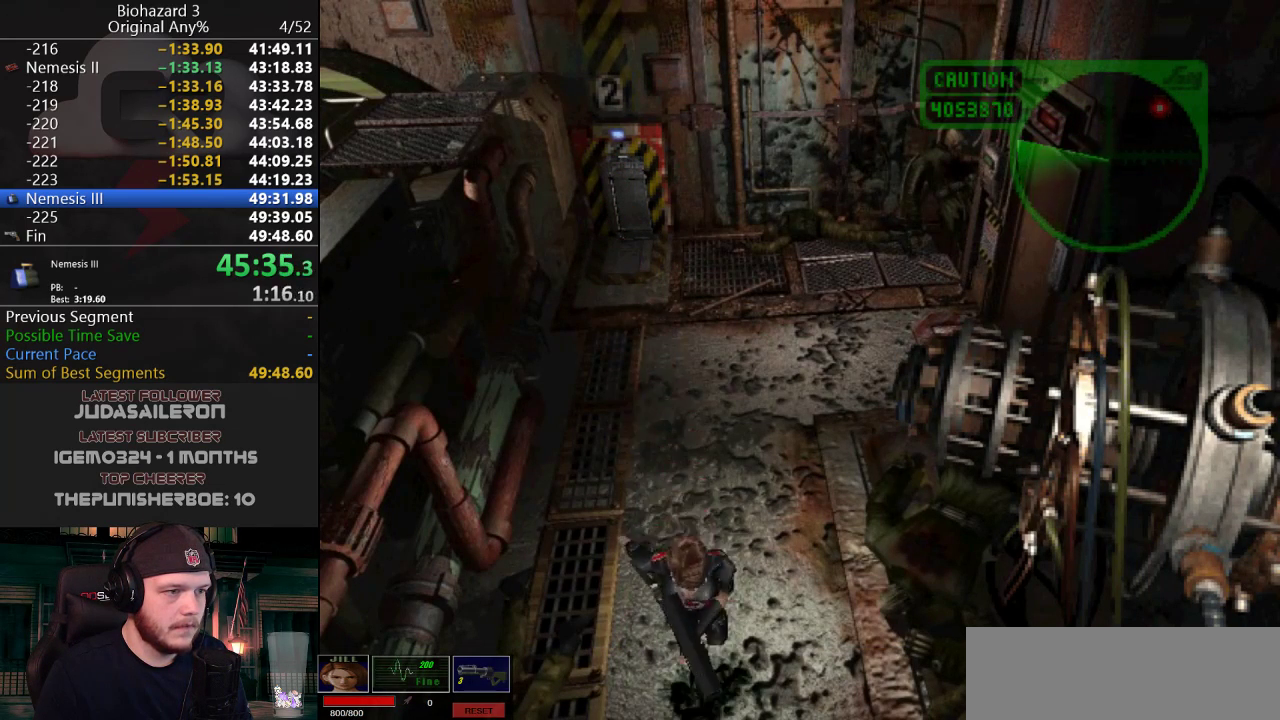
{"keys": ["a", "j", "w"], "events": [[501, "a", "down"]]}
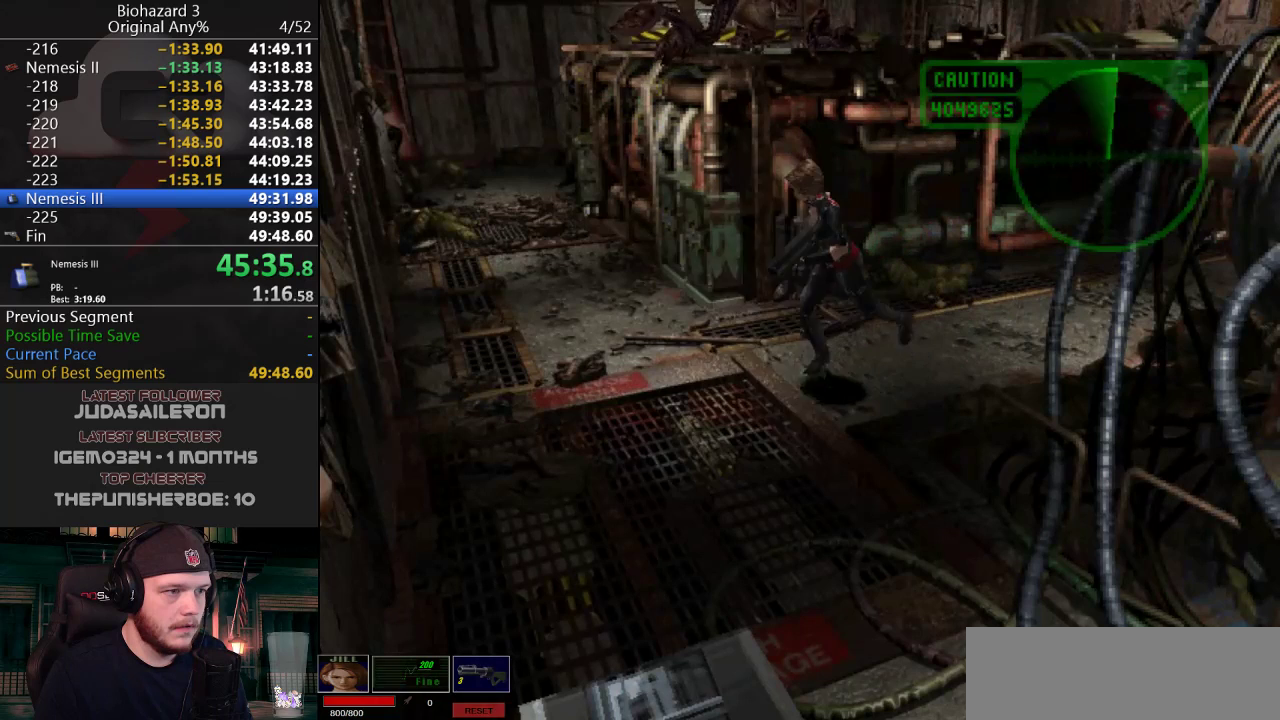
{"keys": ["j", "w"], "events": [[384, "a", "up"]]}
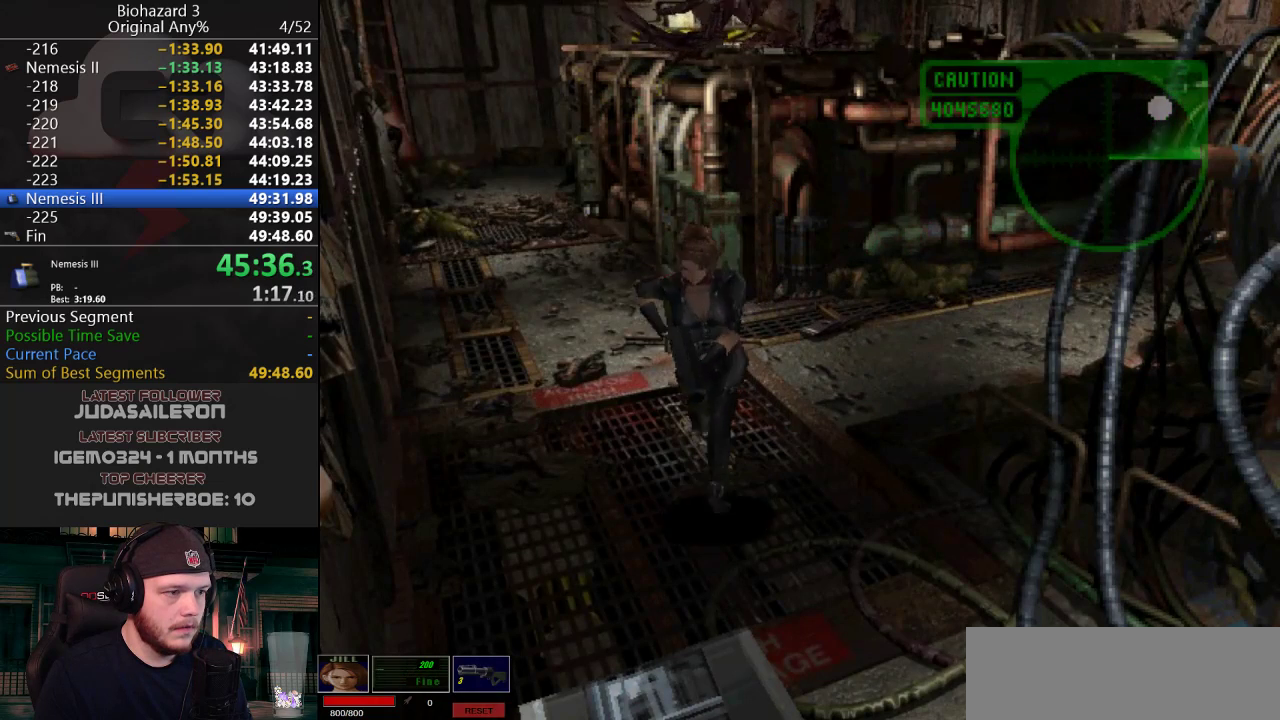
{"keys": ["j", "w"], "events": [[301, "a", "down"], [451, "a", "up"]]}
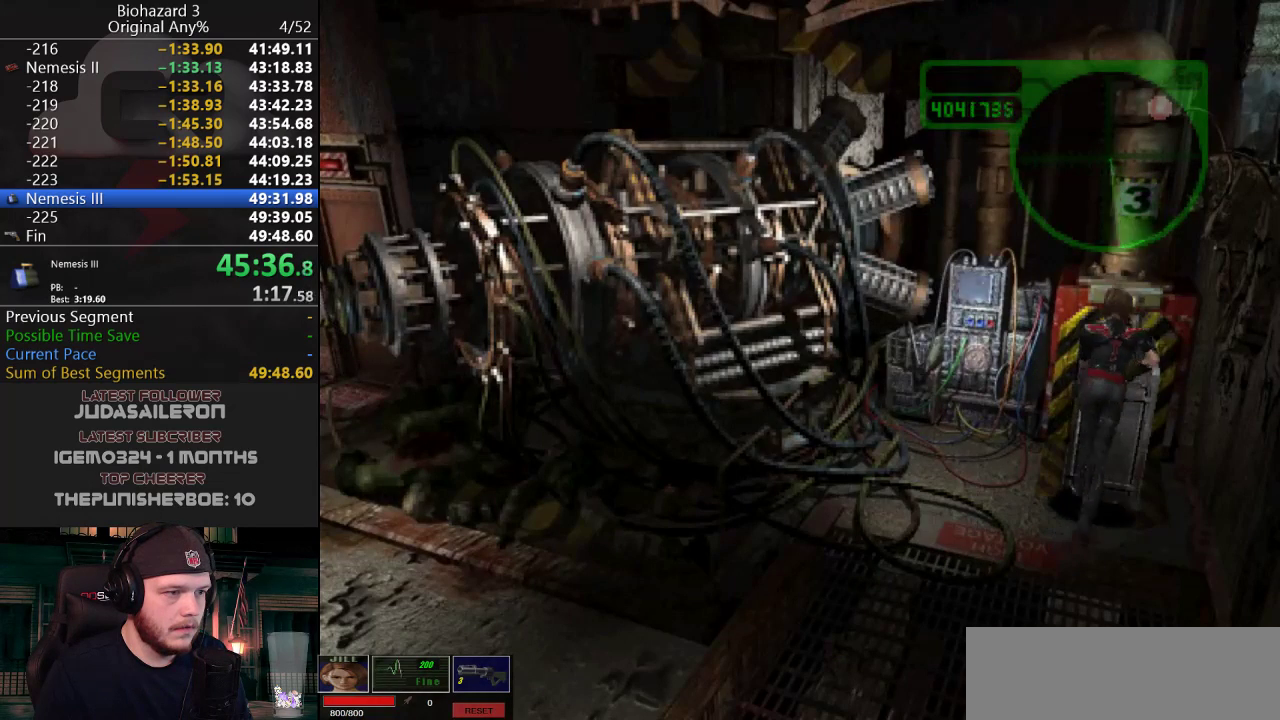
{"keys": ["w"], "events": [[33, "j", "up"]]}
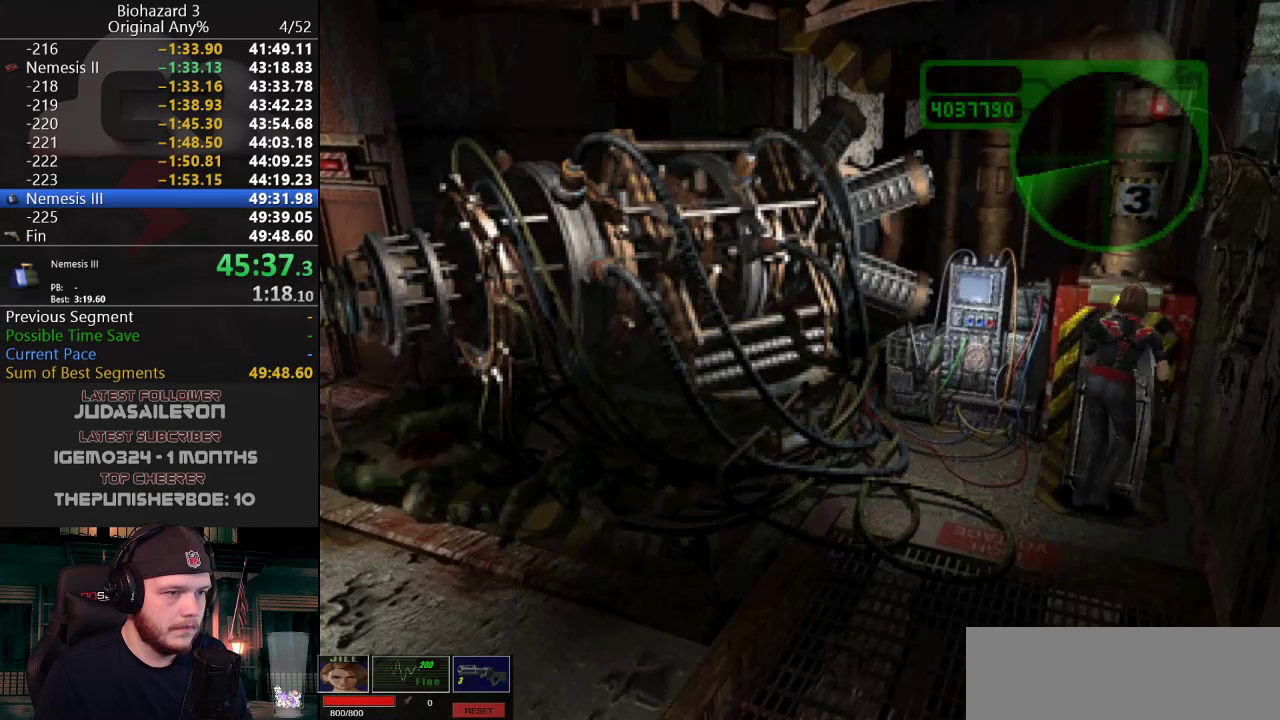
{"keys": ["w"], "events": []}
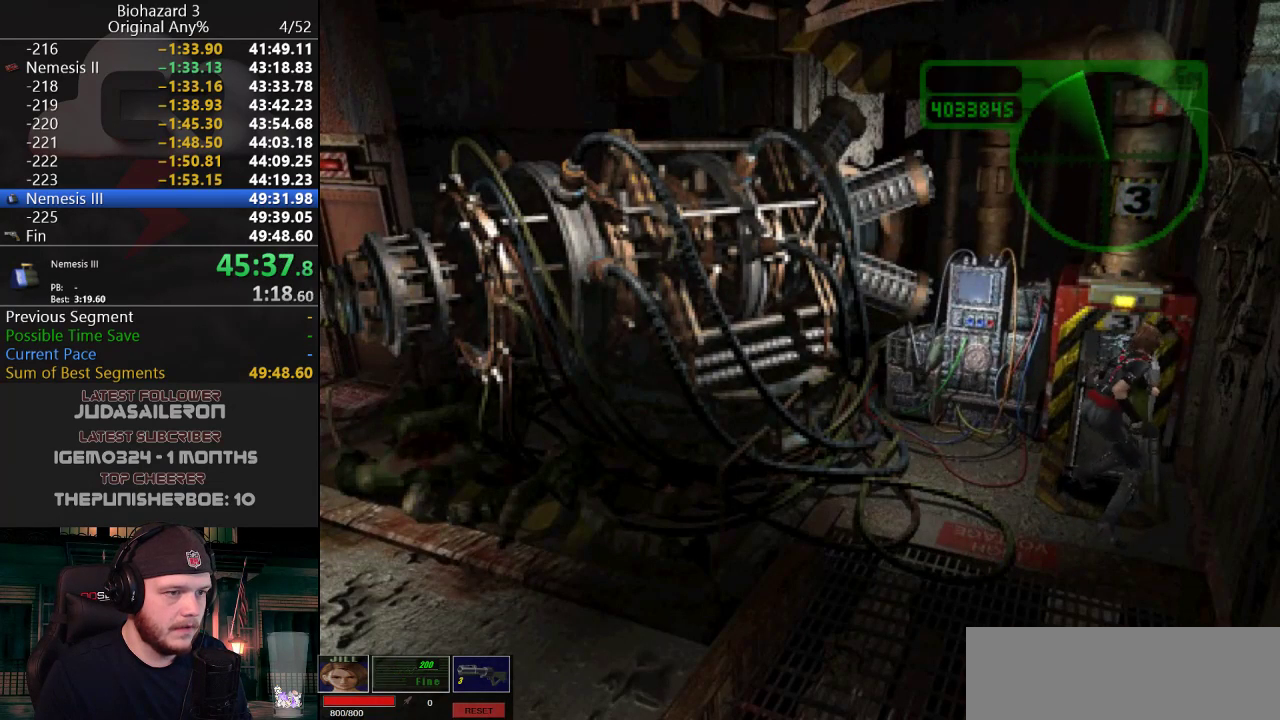
{"keys": ["w"], "events": []}
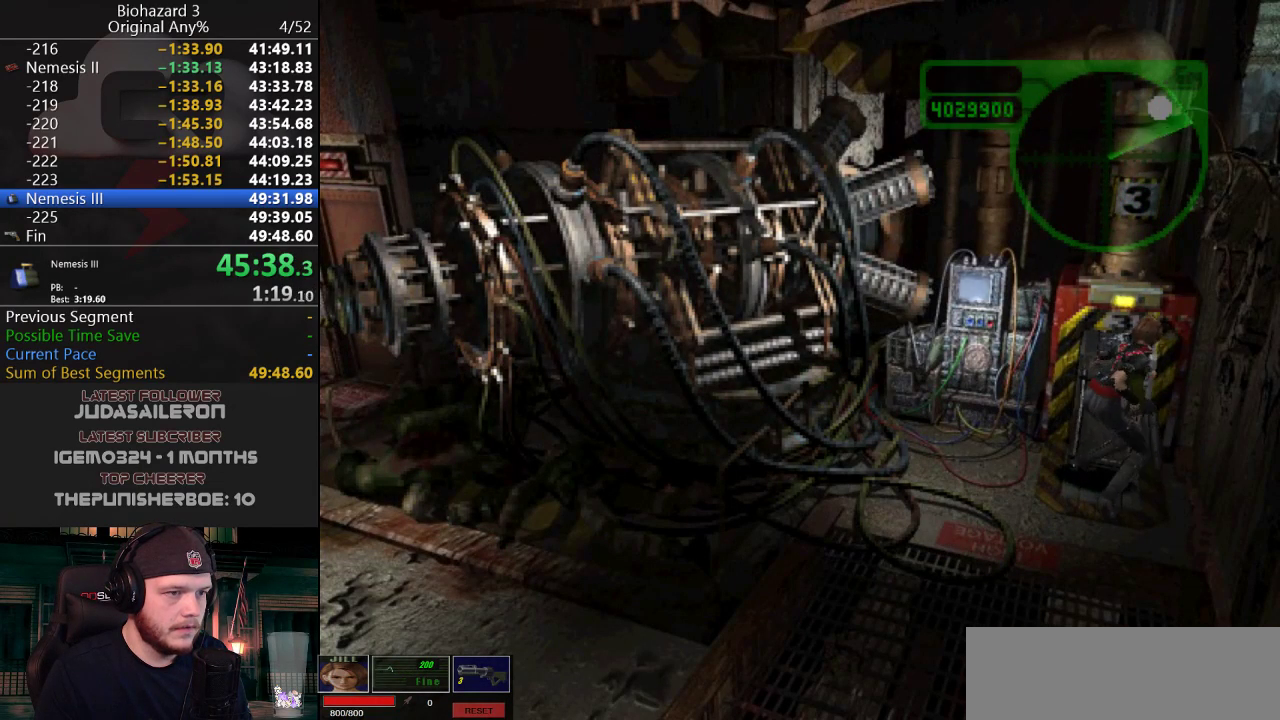
{"keys": ["w"], "events": []}
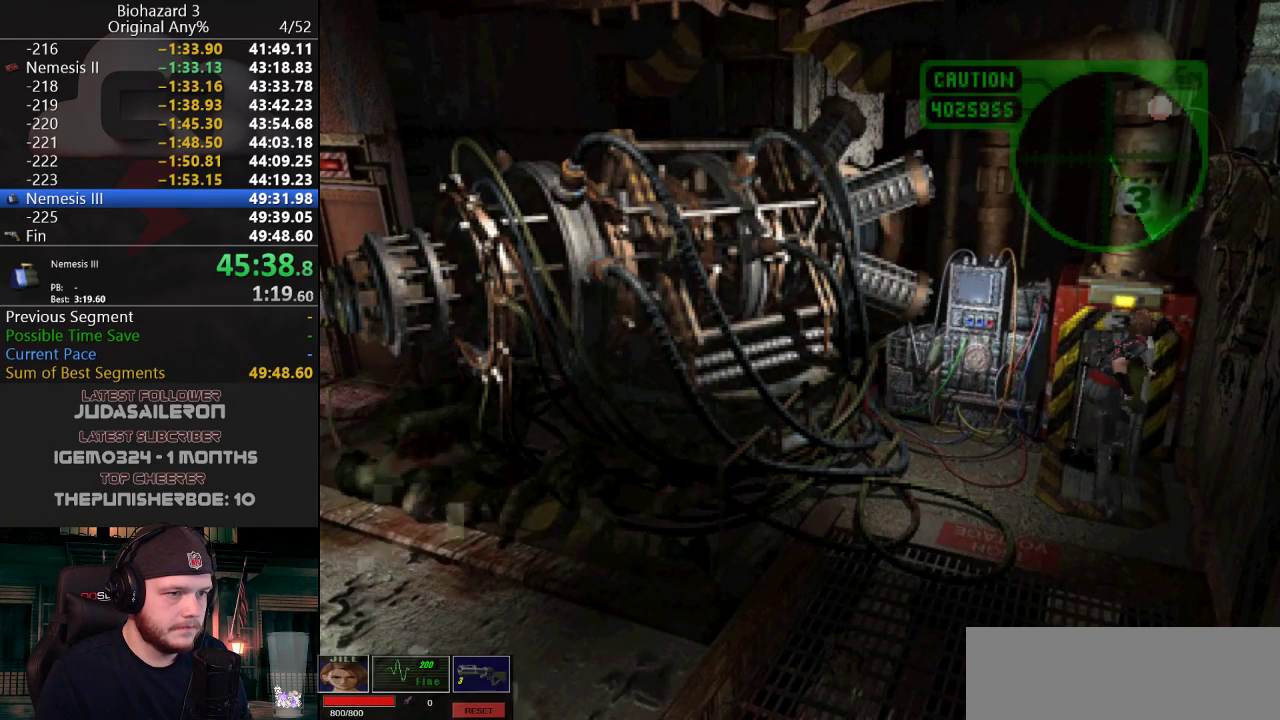
{"keys": ["w"], "events": []}
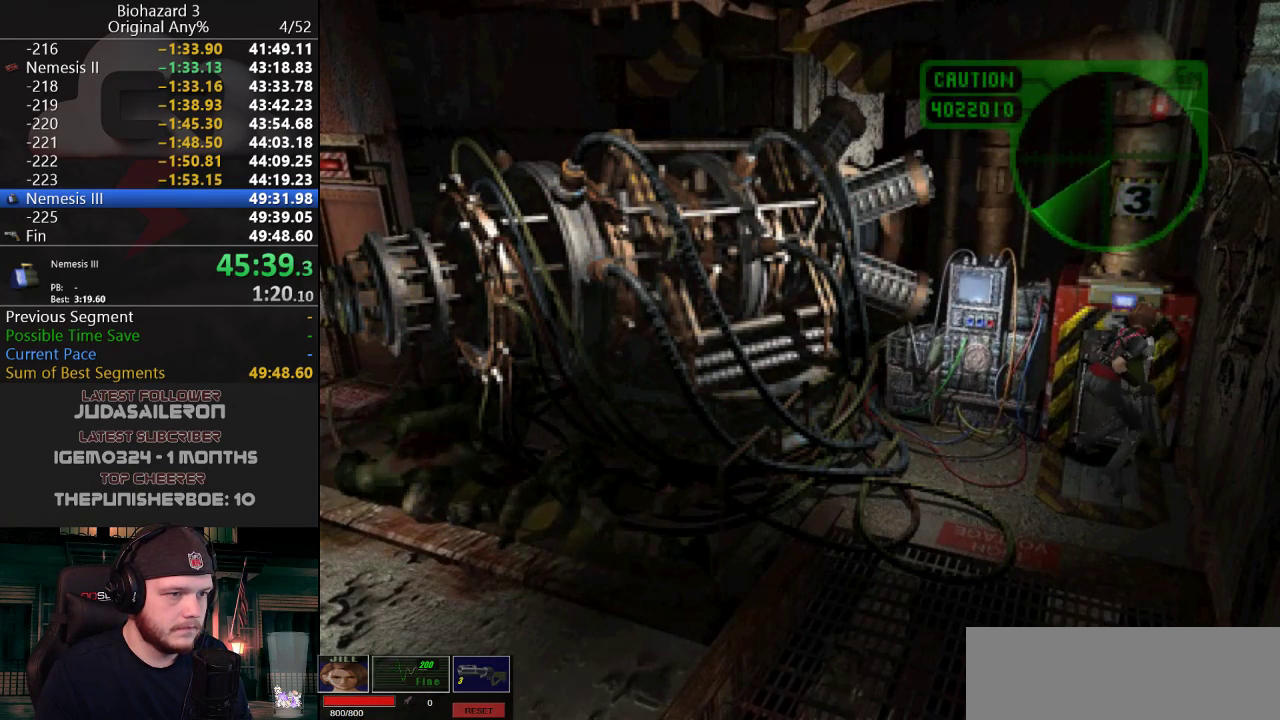
{"keys": [], "events": [[484, "w", "up"]]}